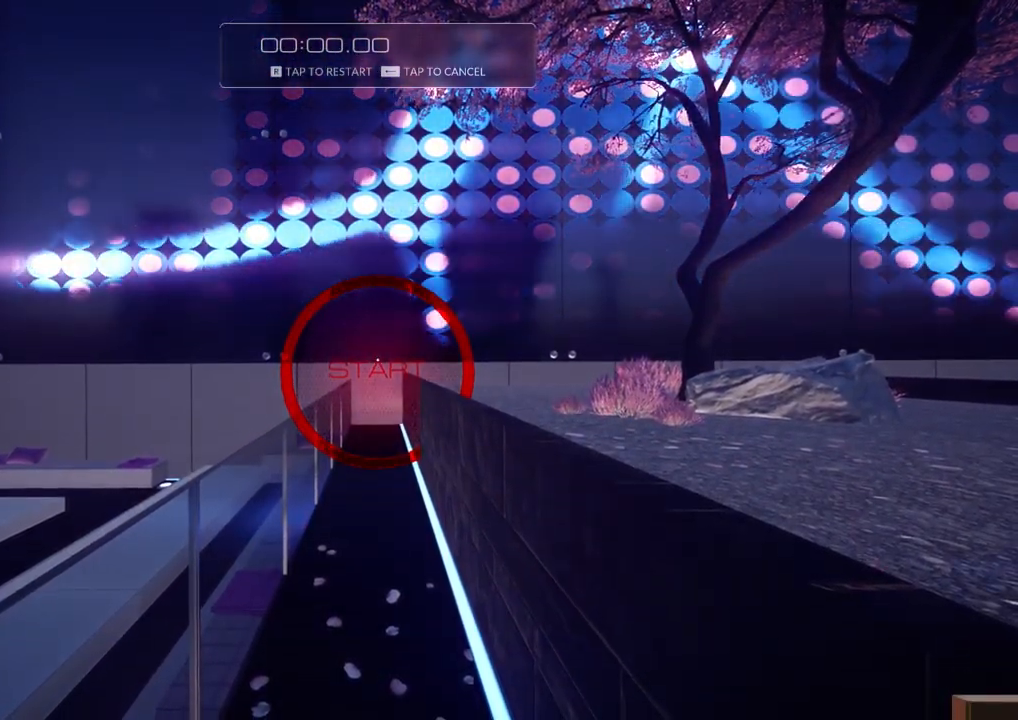
Gameplay with keyboard; each line is a JSON object with the keys held at the frame after it. "events" lists presses ("down") and releases ("up") of "a", "ctrl", "d", "e", "f", "q", "r", "s", "shift" and "w" between this image and that frame as [ms after this image, input, new state], when the widget could be followed in between. No other keys are recorded. Mouse input is not recorded.
{"keys": [], "events": [[267, "r", "down"], [400, "r", "up"]]}
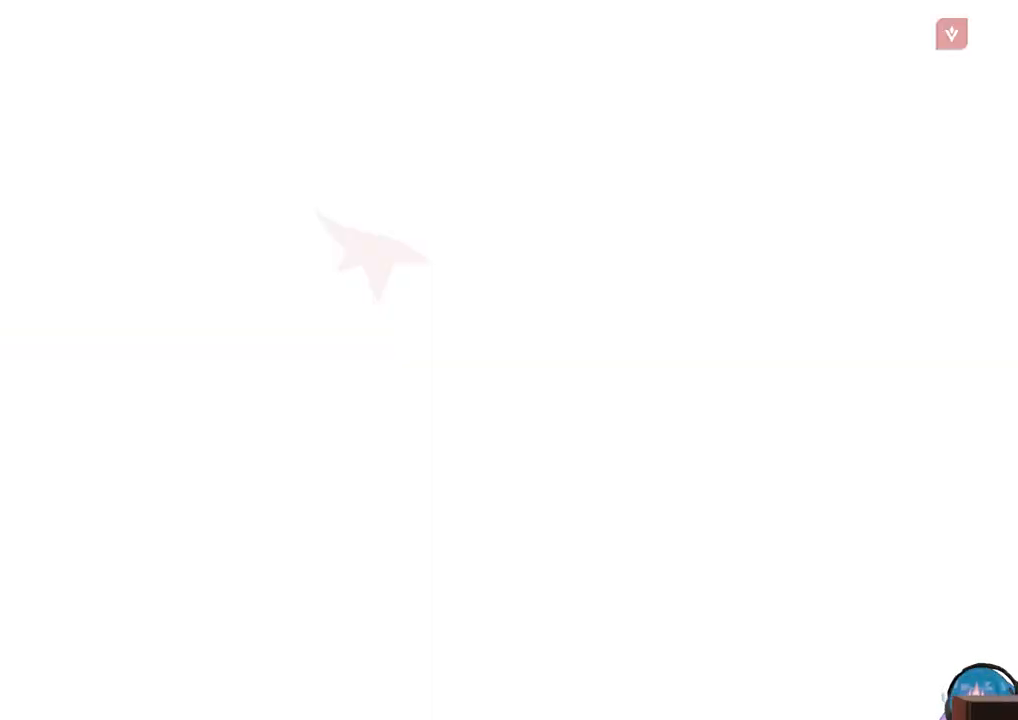
{"keys": [], "events": []}
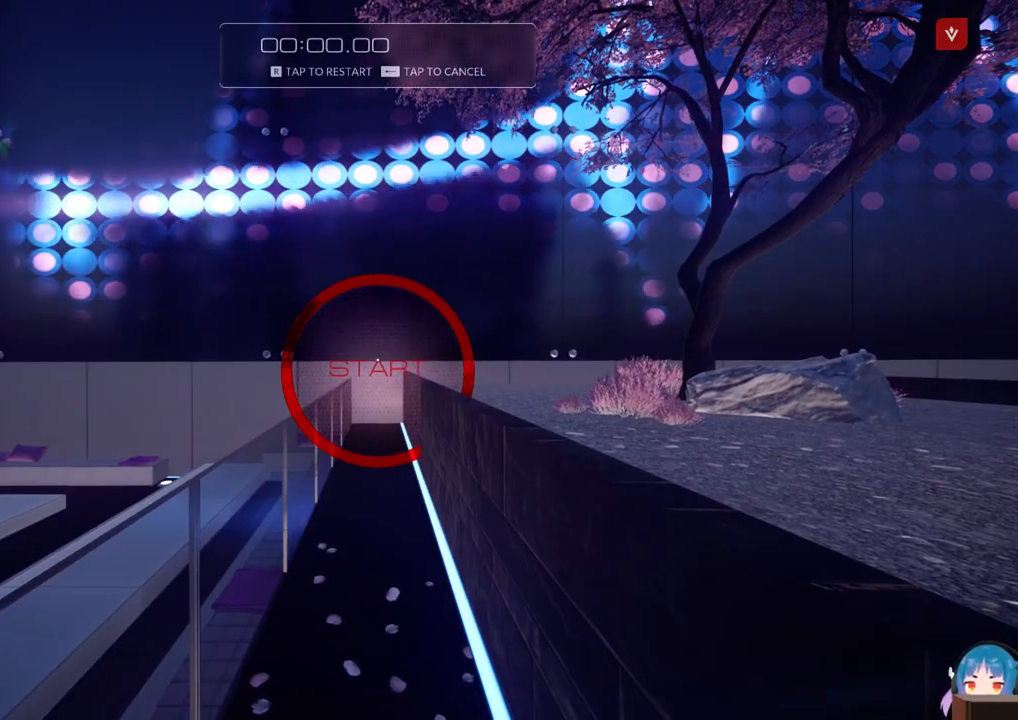
{"keys": ["shift", "w"], "events": [[334, "shift", "down"], [334, "w", "down"]]}
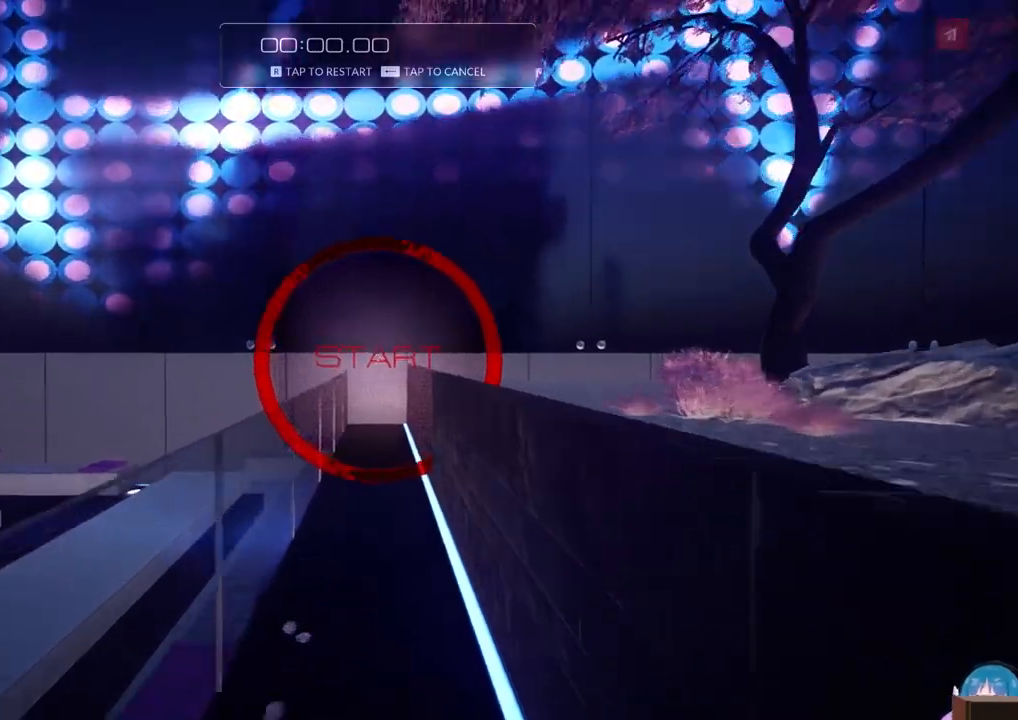
{"keys": ["d", "f", "w"], "events": [[67, "shift", "up"], [450, "d", "down"], [450, "f", "down"]]}
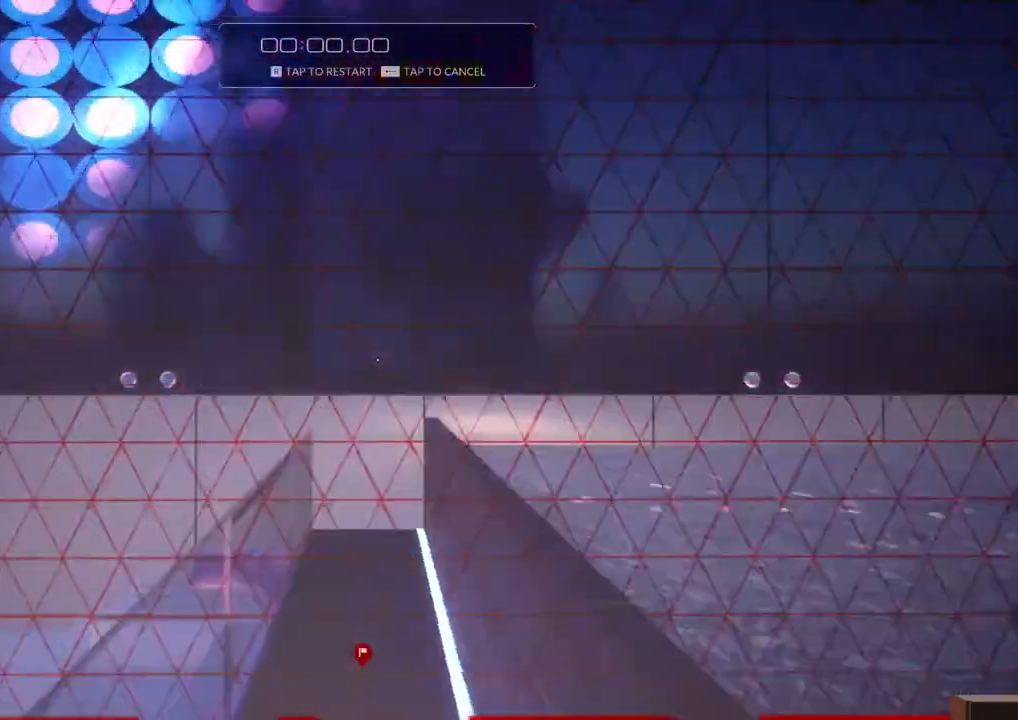
{"keys": ["a", "w"], "events": [[50, "a", "down"], [50, "d", "up"], [84, "f", "up"]]}
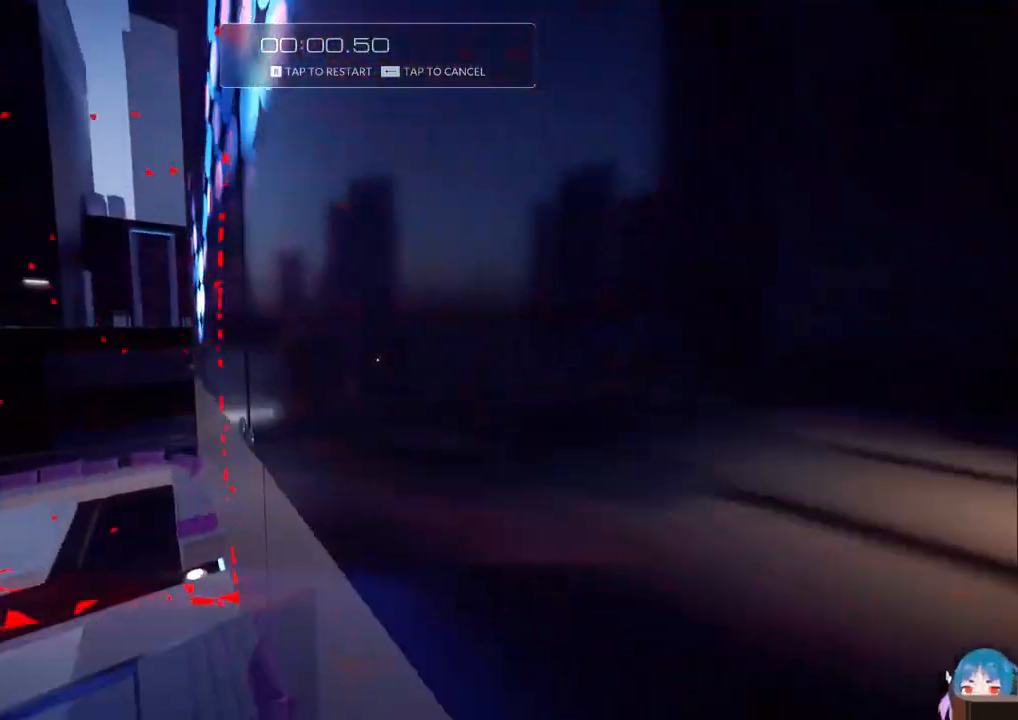
{"keys": ["a", "d", "f", "w"], "events": [[17, "f", "down"], [434, "d", "down"]]}
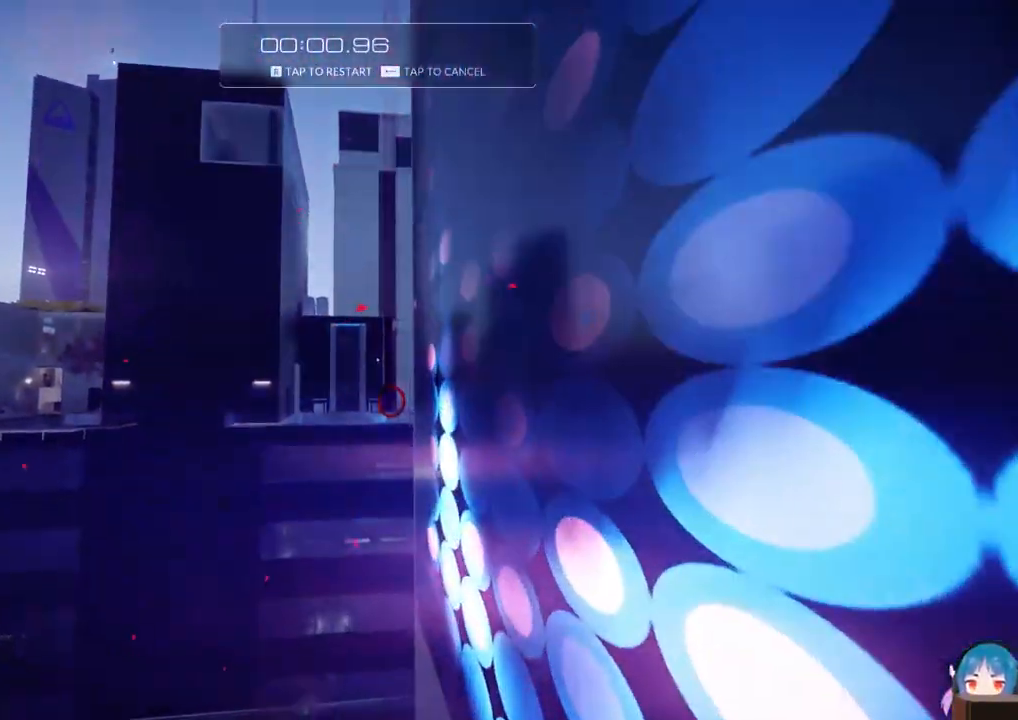
{"keys": ["w"], "events": [[34, "a", "up"], [117, "d", "up"], [117, "f", "up"]]}
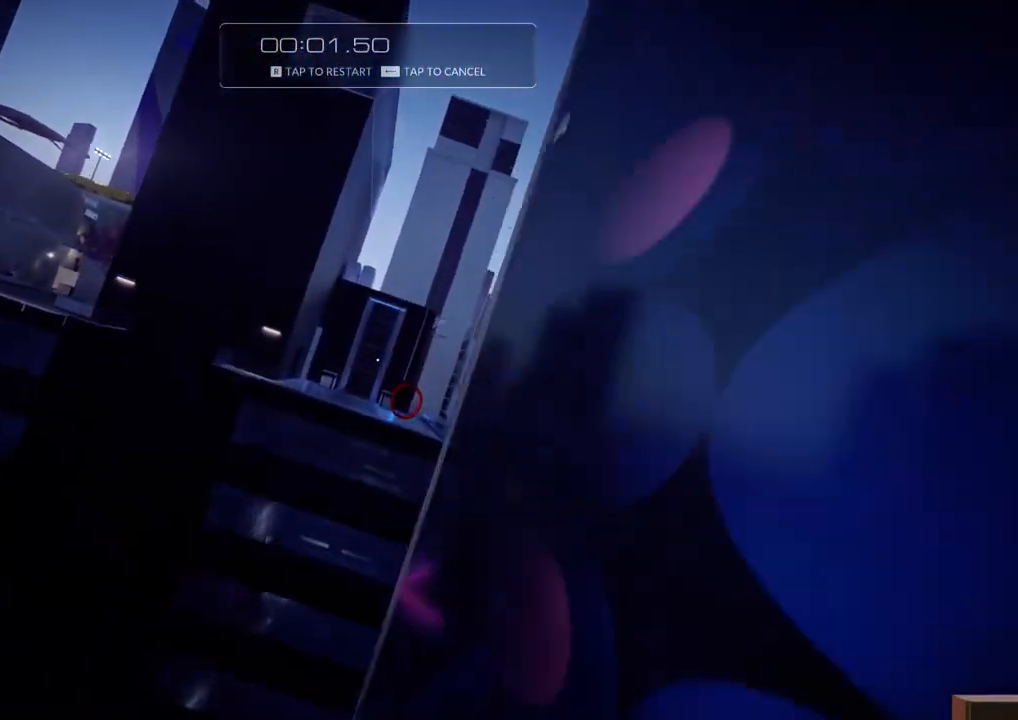
{"keys": ["f", "w"], "events": [[367, "f", "down"]]}
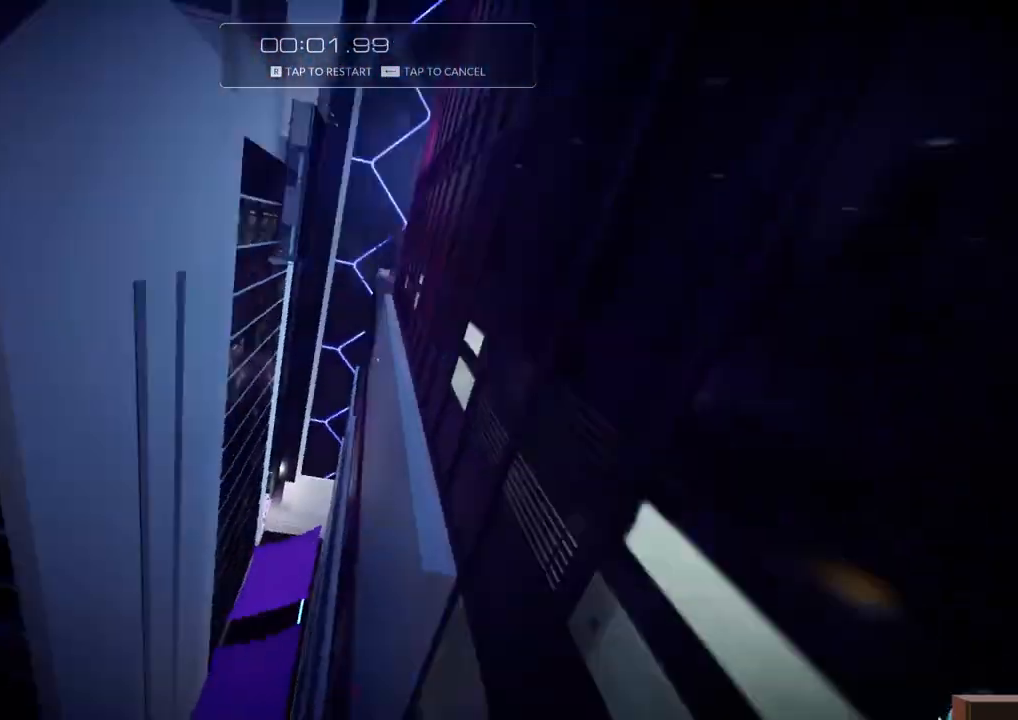
{"keys": ["f", "w"], "events": [[100, "f", "up"], [434, "f", "down"]]}
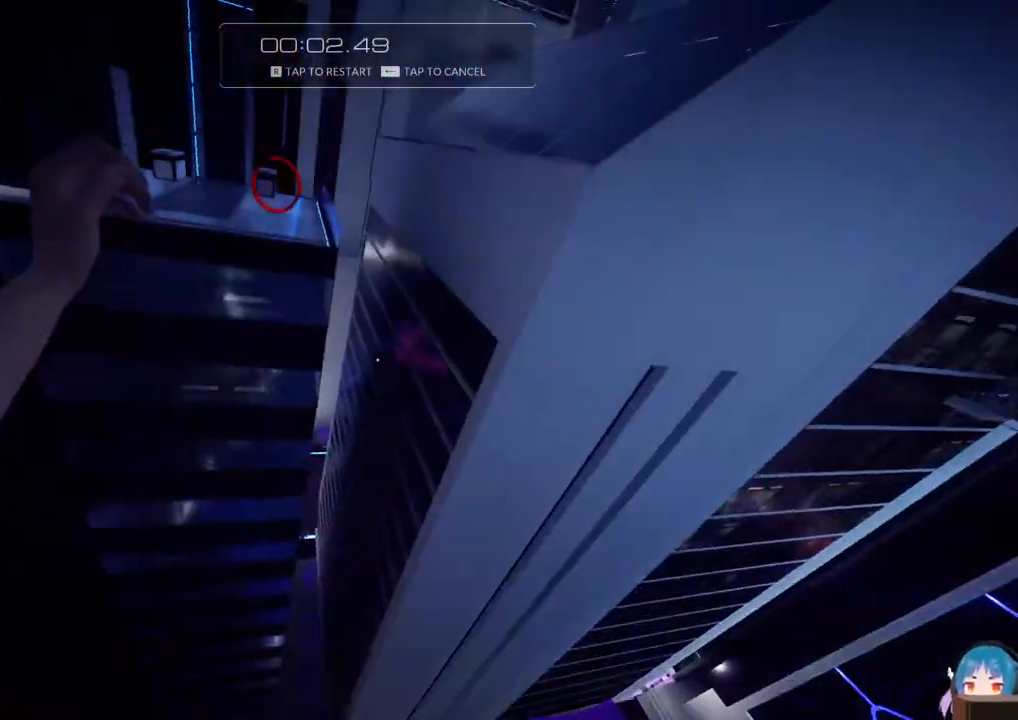
{"keys": ["w"], "events": [[67, "f", "up"]]}
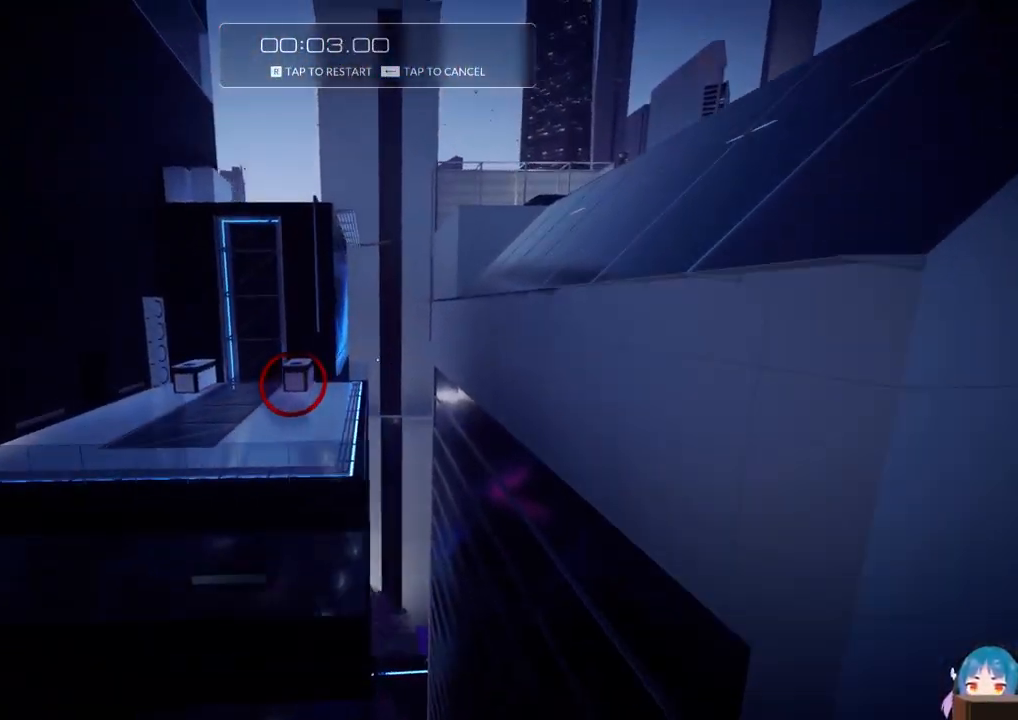
{"keys": ["w"], "events": []}
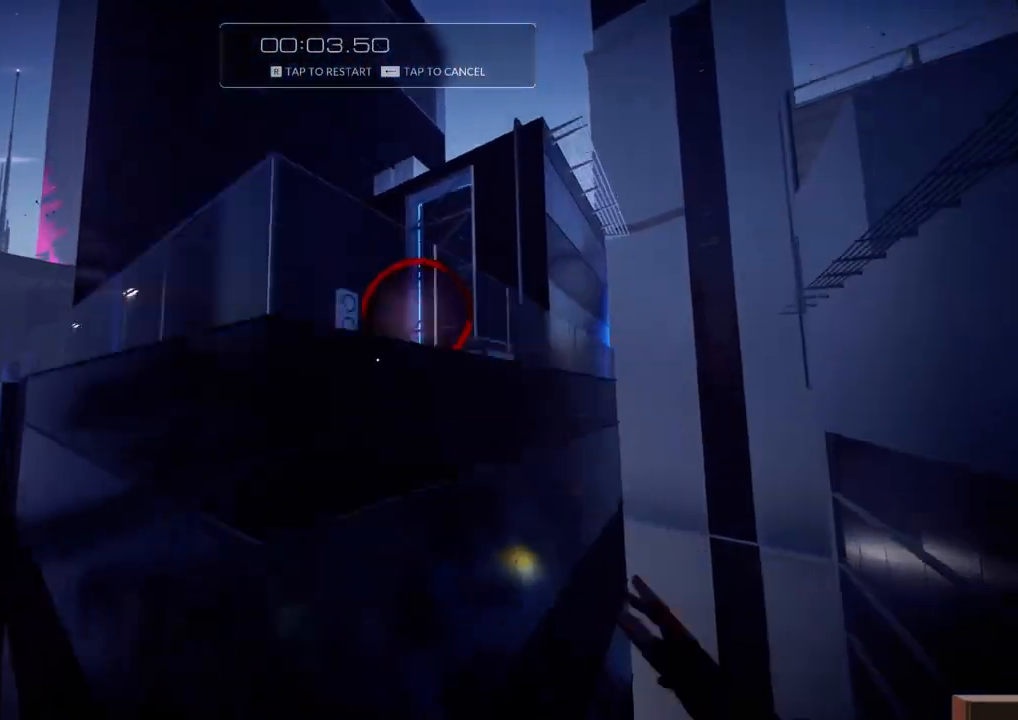
{"keys": ["w"], "events": [[284, "r", "down"], [434, "r", "up"]]}
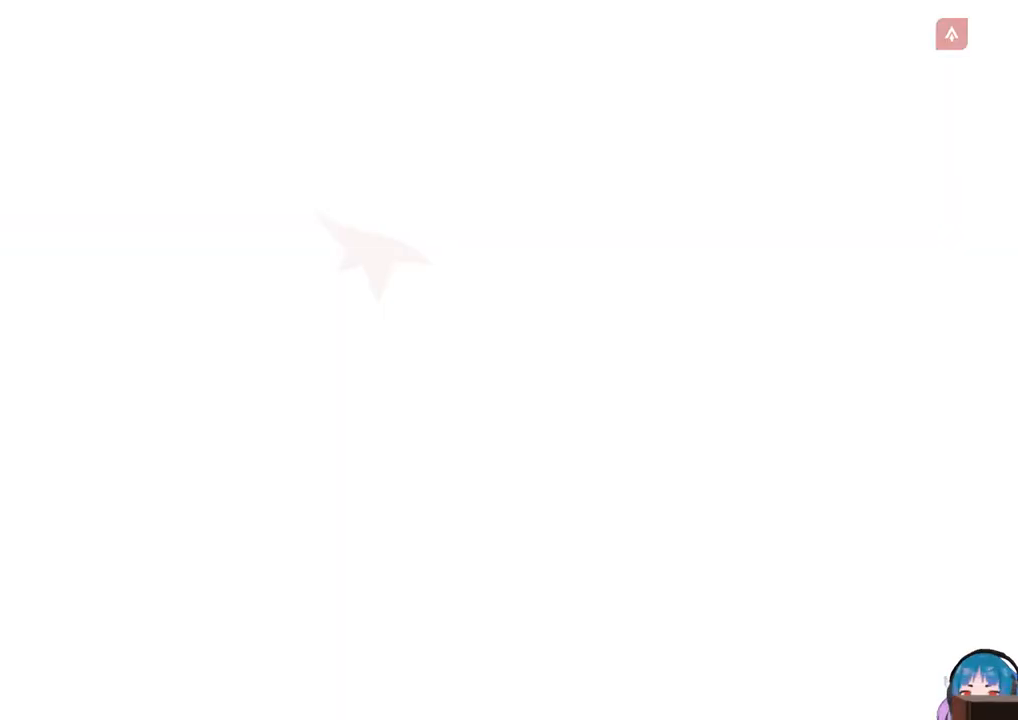
{"keys": ["shift", "w"], "events": [[350, "shift", "down"]]}
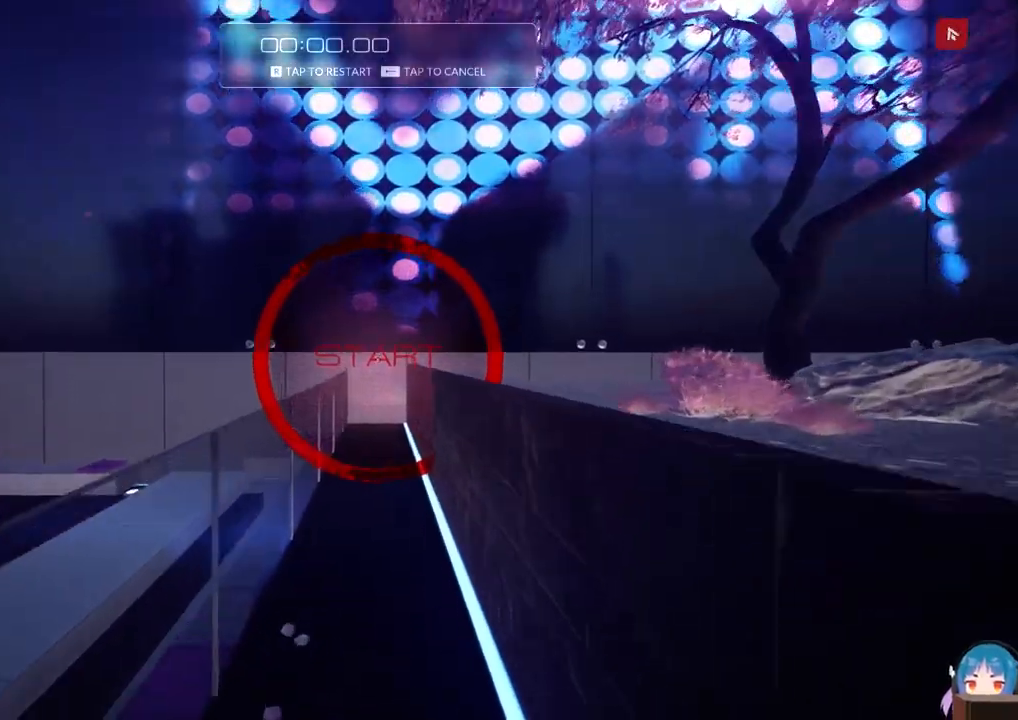
{"keys": ["w"], "events": [[34, "shift", "up"]]}
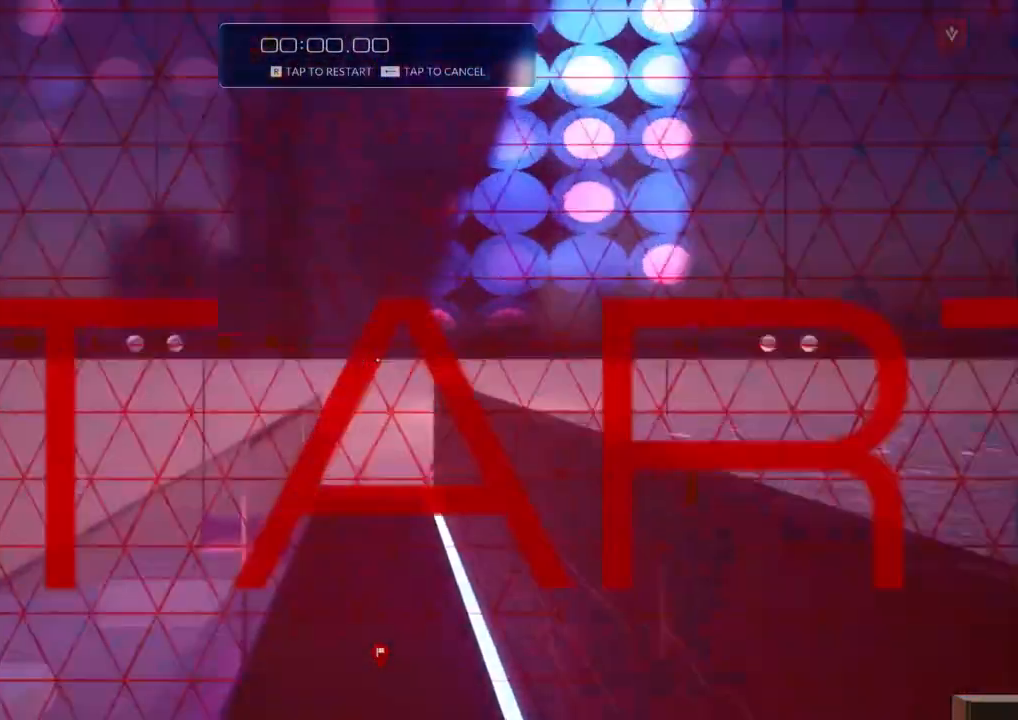
{"keys": ["a", "w"], "events": [[17, "d", "down"], [17, "f", "down"], [100, "a", "down"], [100, "d", "up"], [100, "f", "up"]]}
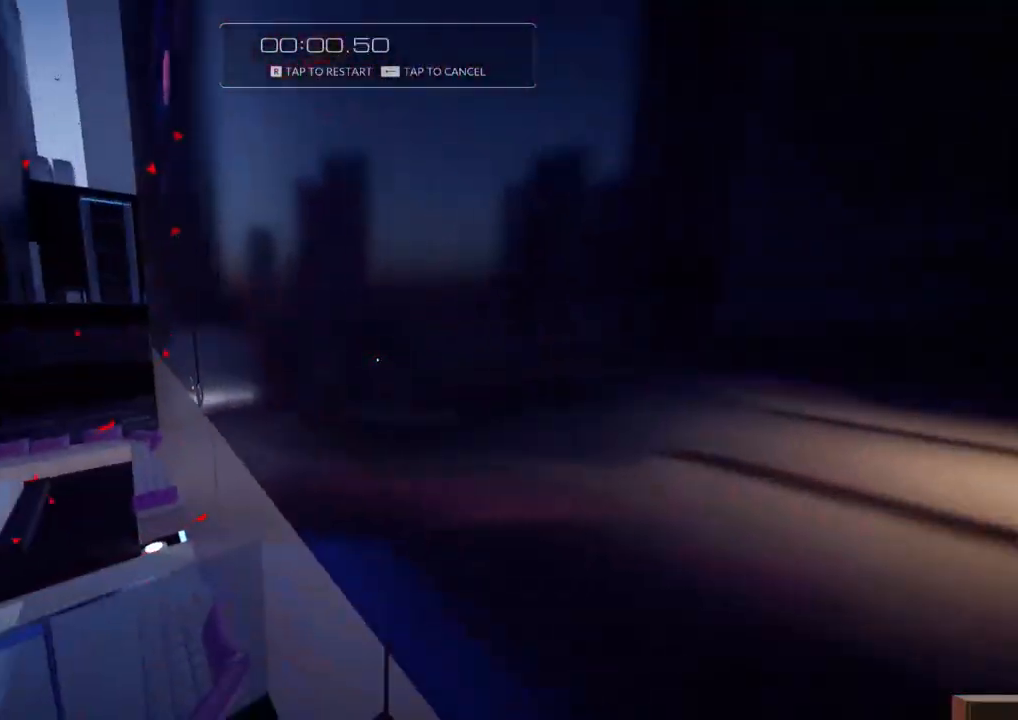
{"keys": ["a", "d", "f", "w"], "events": [[34, "f", "down"], [500, "d", "down"]]}
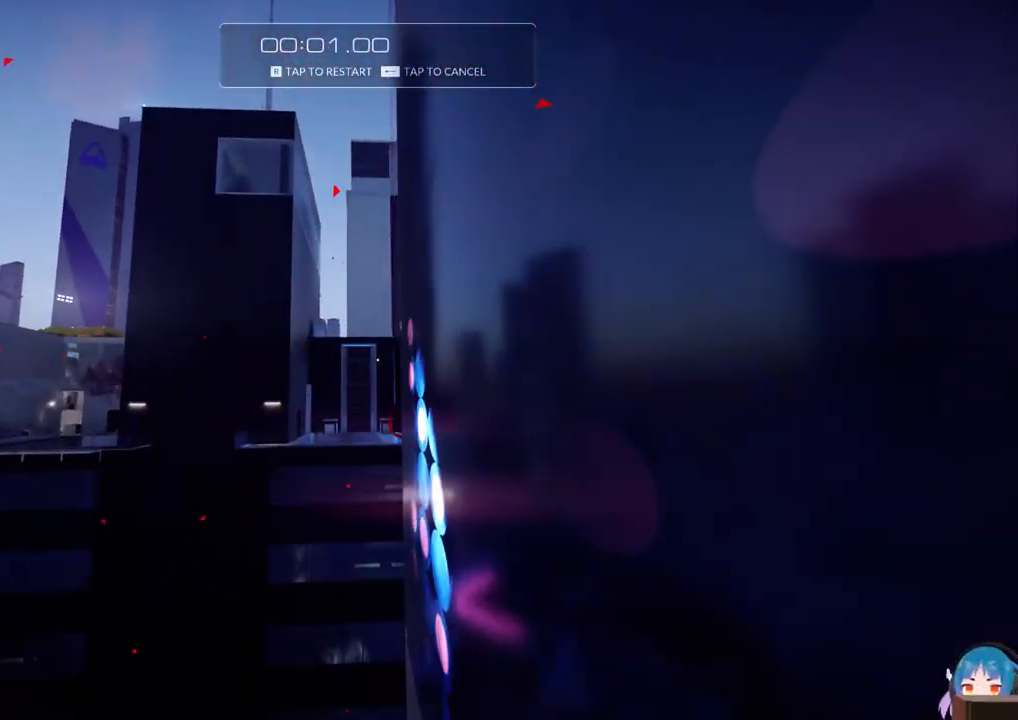
{"keys": ["w"], "events": [[84, "a", "up"], [184, "d", "up"], [234, "f", "up"]]}
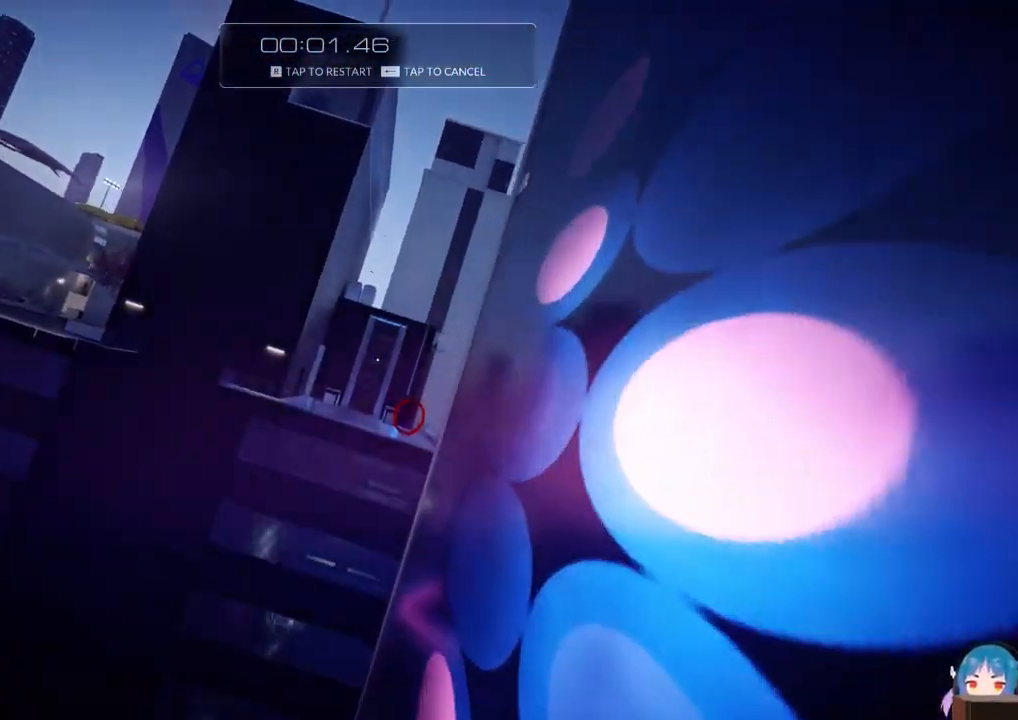
{"keys": ["f", "w"], "events": [[434, "f", "down"]]}
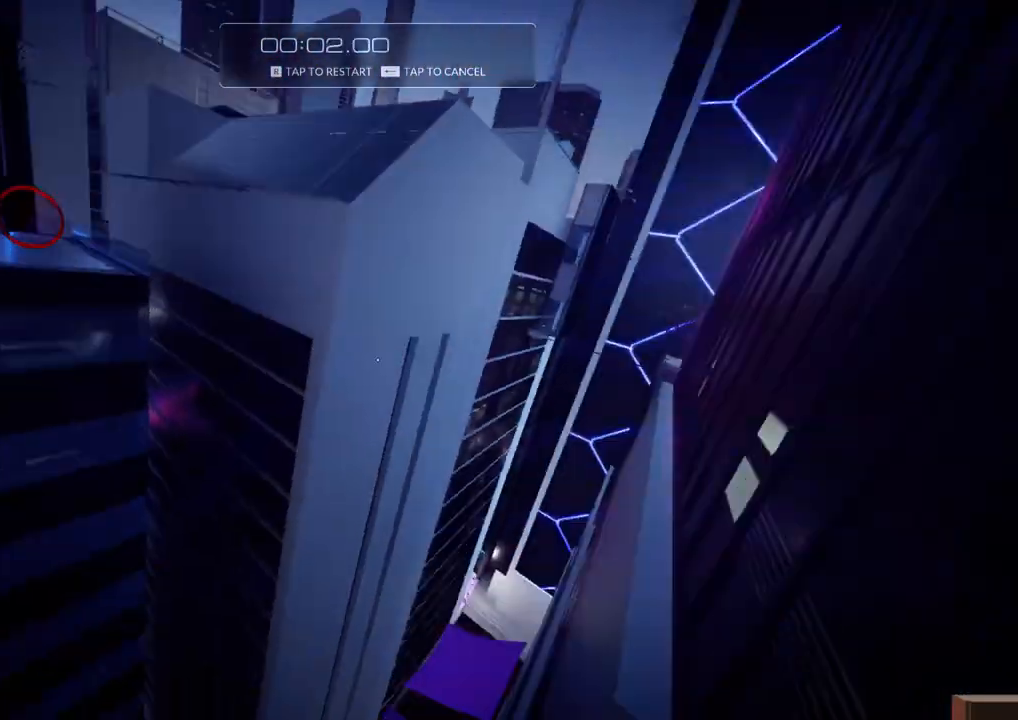
{"keys": ["f", "w"], "events": [[117, "f", "up"], [500, "f", "down"]]}
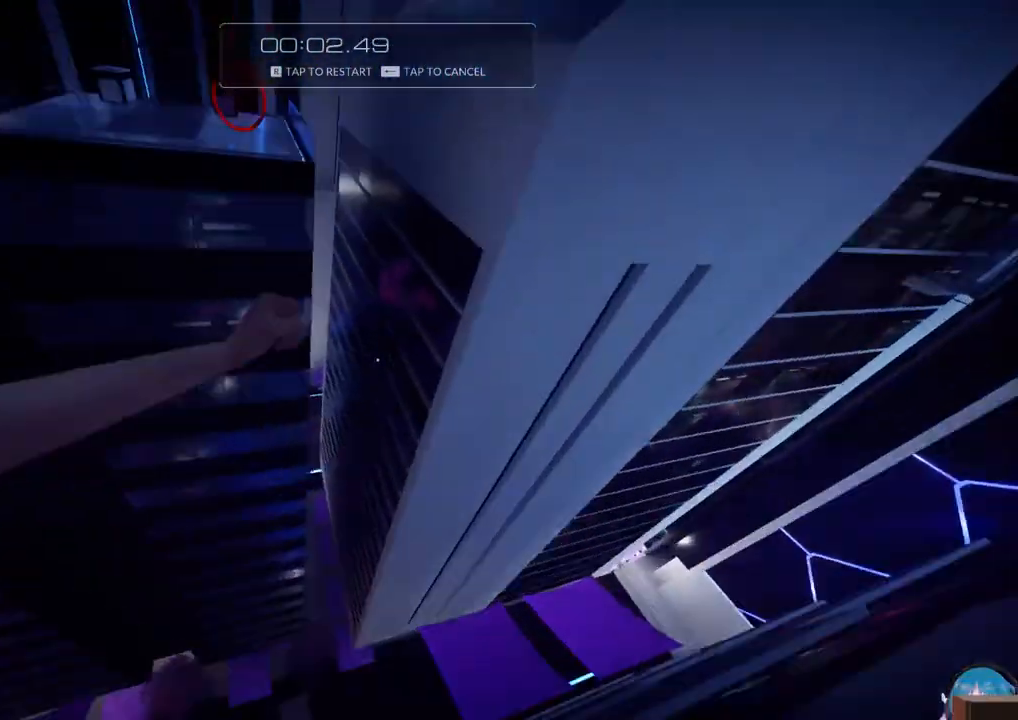
{"keys": ["a", "w"], "events": [[184, "f", "up"], [467, "a", "down"]]}
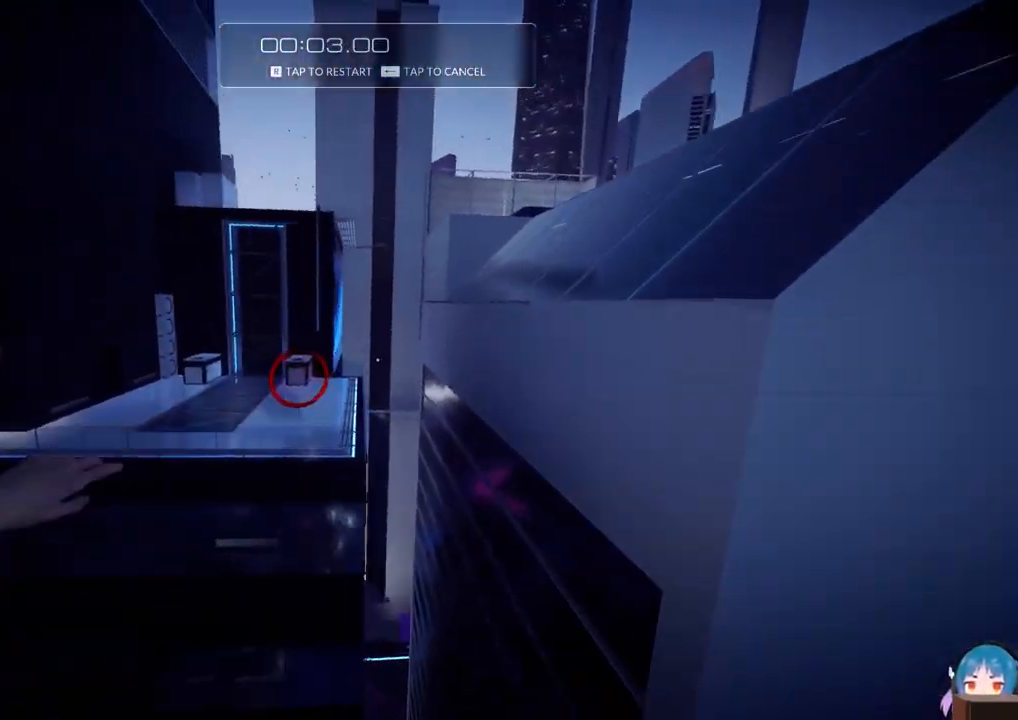
{"keys": ["w"], "events": [[434, "a", "up"]]}
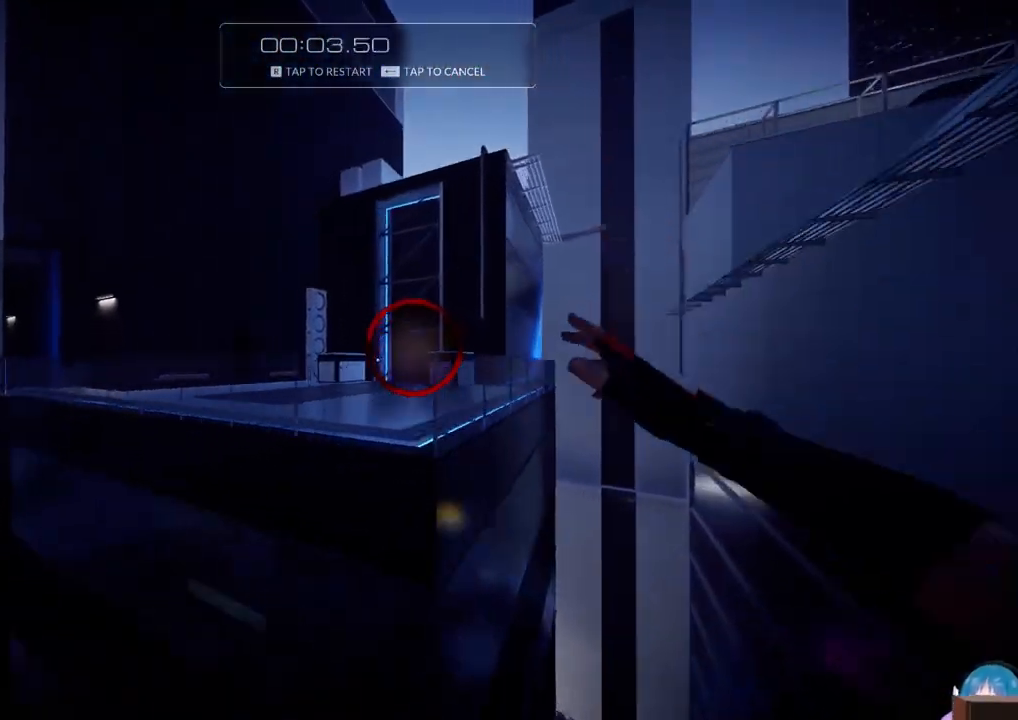
{"keys": [], "events": [[217, "r", "down"], [400, "r", "up"], [450, "w", "up"]]}
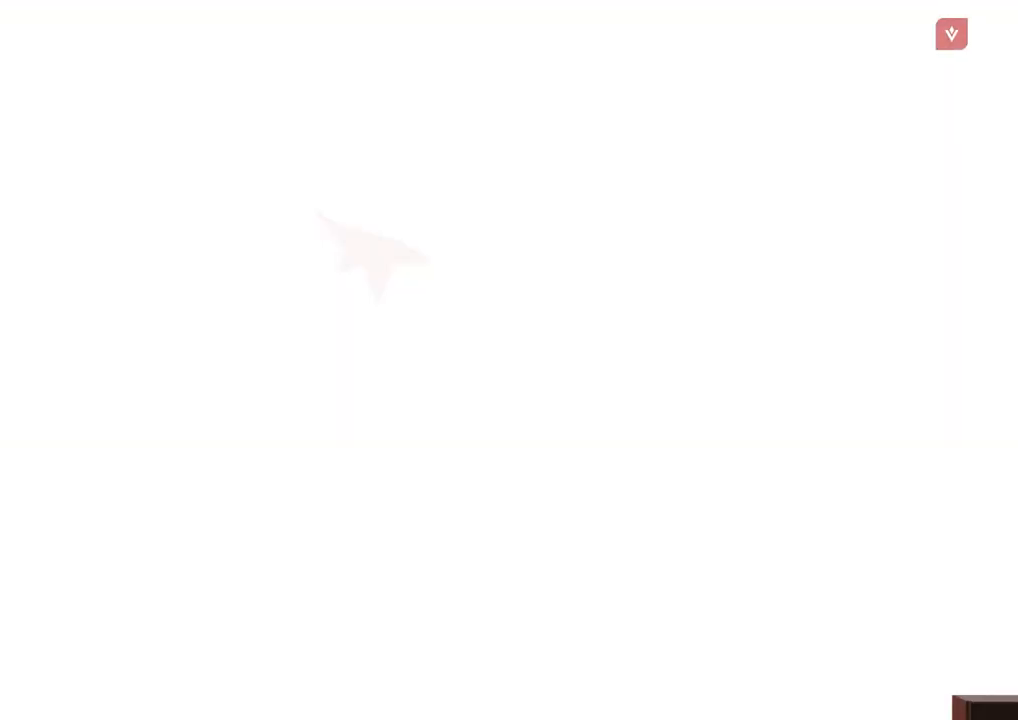
{"keys": ["w"], "events": [[284, "shift", "down"], [284, "w", "down"], [417, "shift", "up"]]}
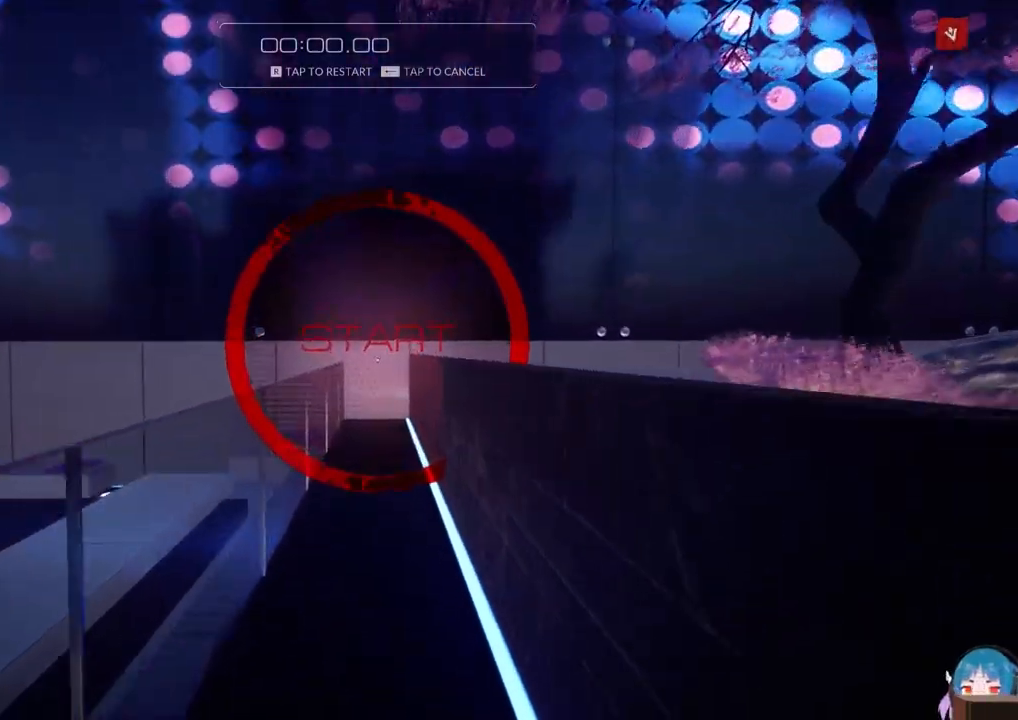
{"keys": ["a", "w"], "events": [[384, "d", "down"], [384, "f", "down"], [484, "a", "down"], [484, "d", "up"], [484, "f", "up"]]}
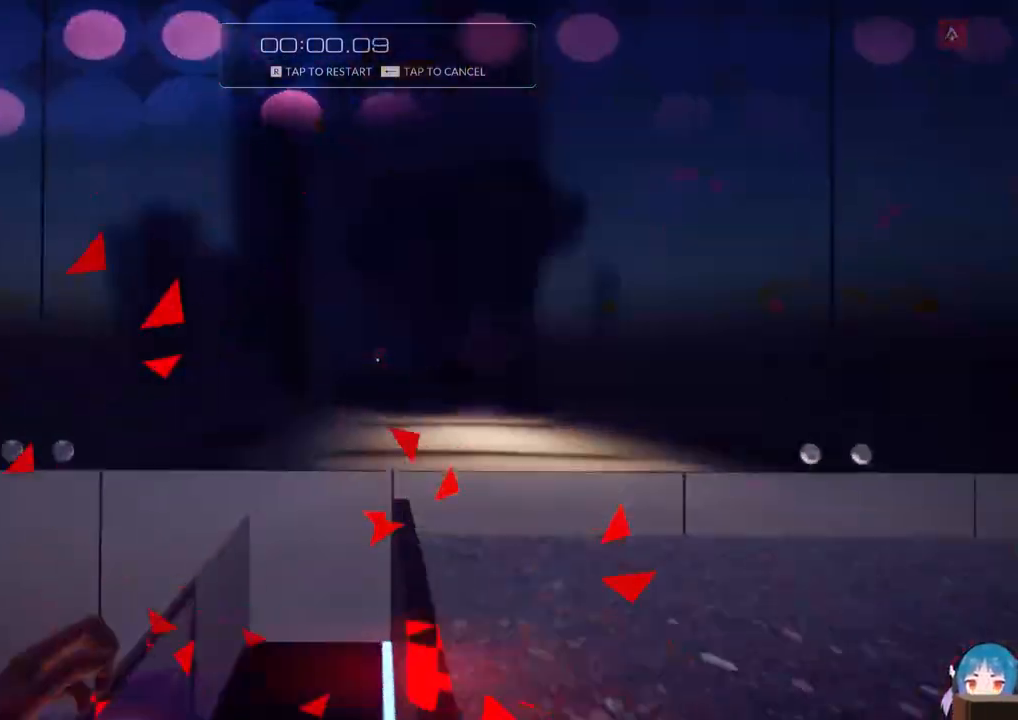
{"keys": ["a", "f", "w"], "events": [[400, "f", "down"]]}
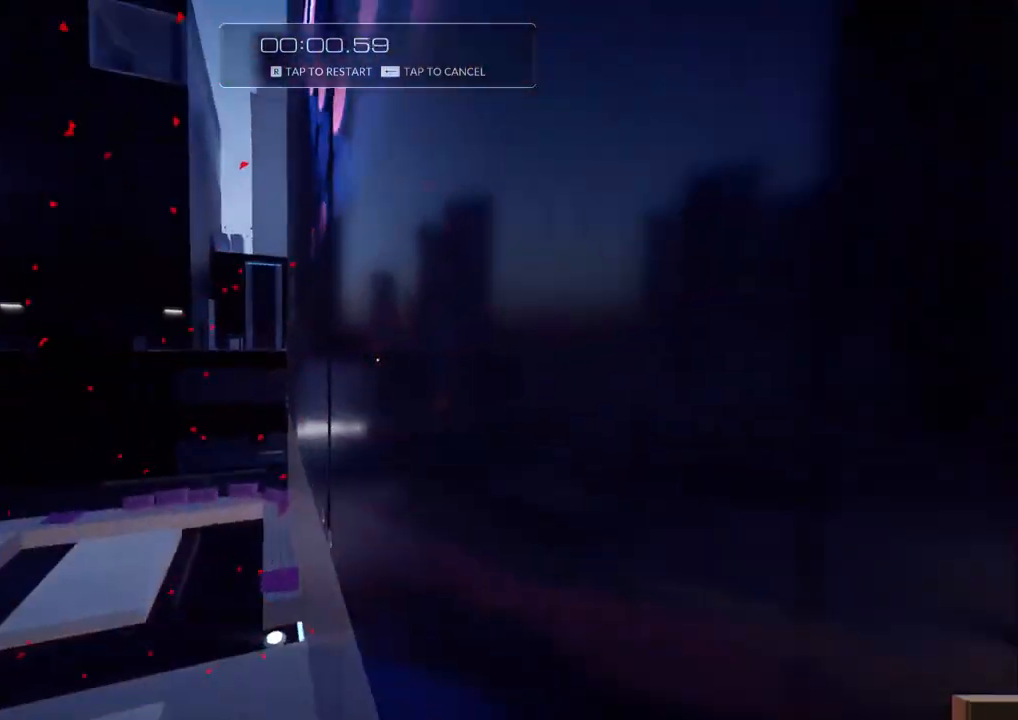
{"keys": ["d", "f", "w"], "events": [[367, "d", "down"], [417, "a", "up"]]}
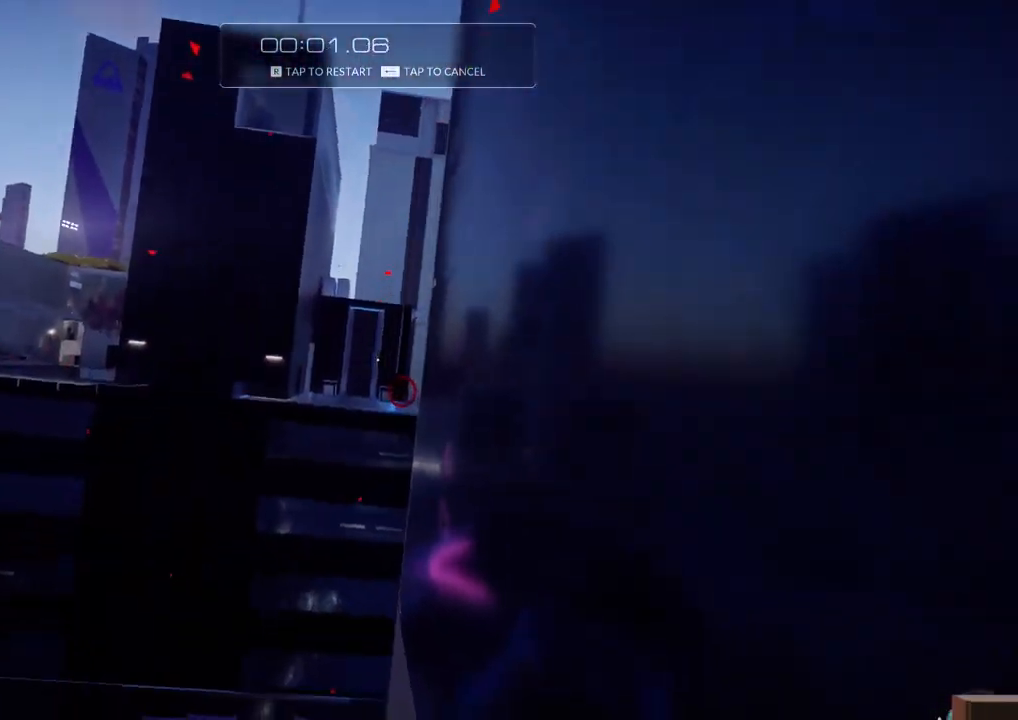
{"keys": ["w"], "events": [[50, "d", "up"], [50, "f", "up"]]}
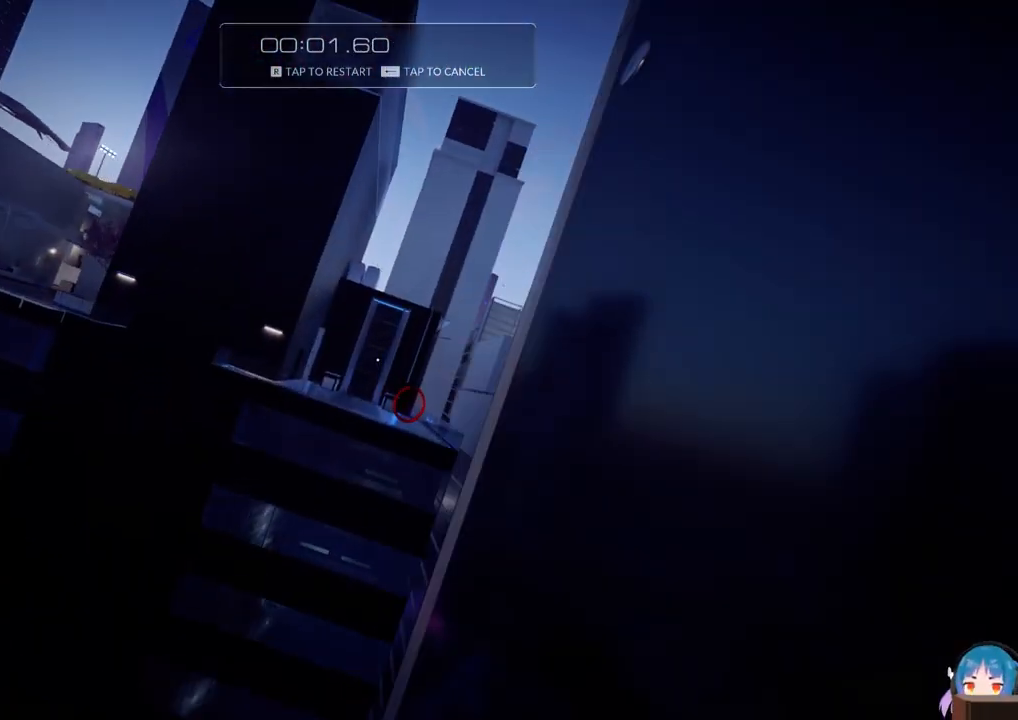
{"keys": ["f", "w"], "events": [[300, "f", "down"]]}